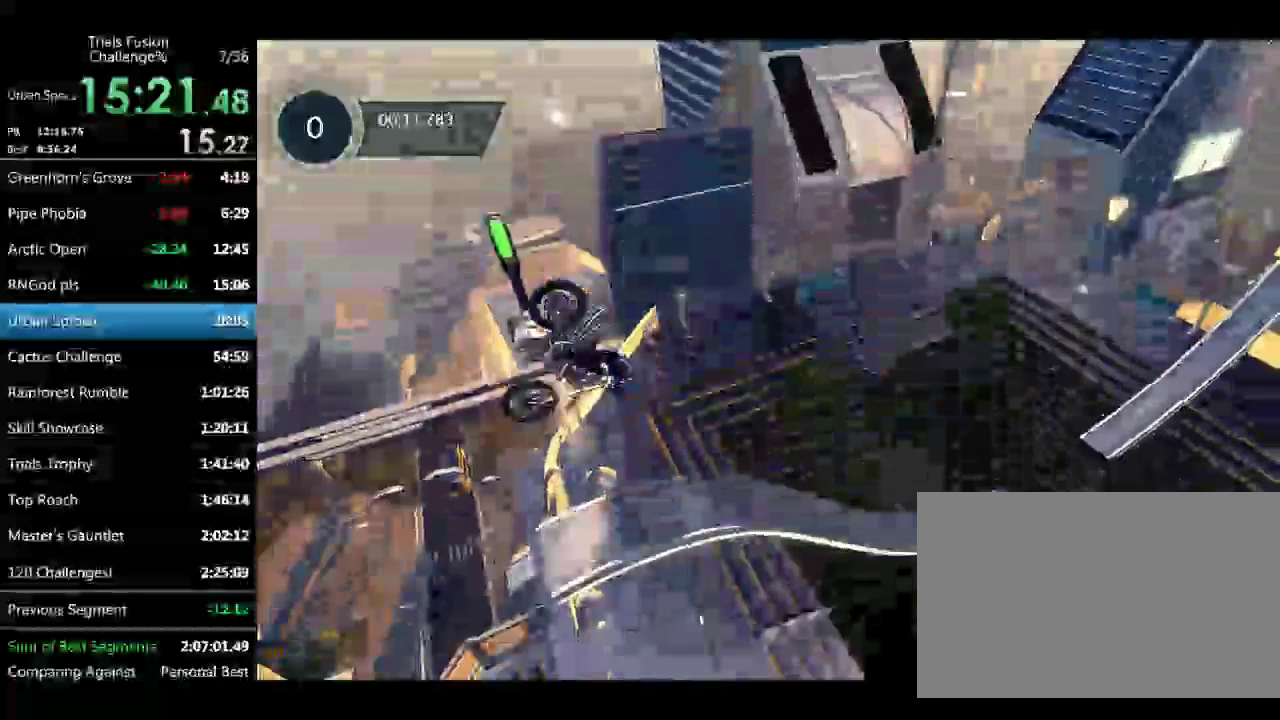
Gameplay with a controller (Xbox layout); each line is a JSON object with the inputs held at the frame after it. "events" lists button and stick changes between this image and that frame as [ms after this image, input, new state], when the widget could be followed in between. Not read: L3 R2 R3.
{"buttons": [], "left_stick": "left", "events": [[41, "left_stick", "right"], [457, "left_stick", "left"]]}
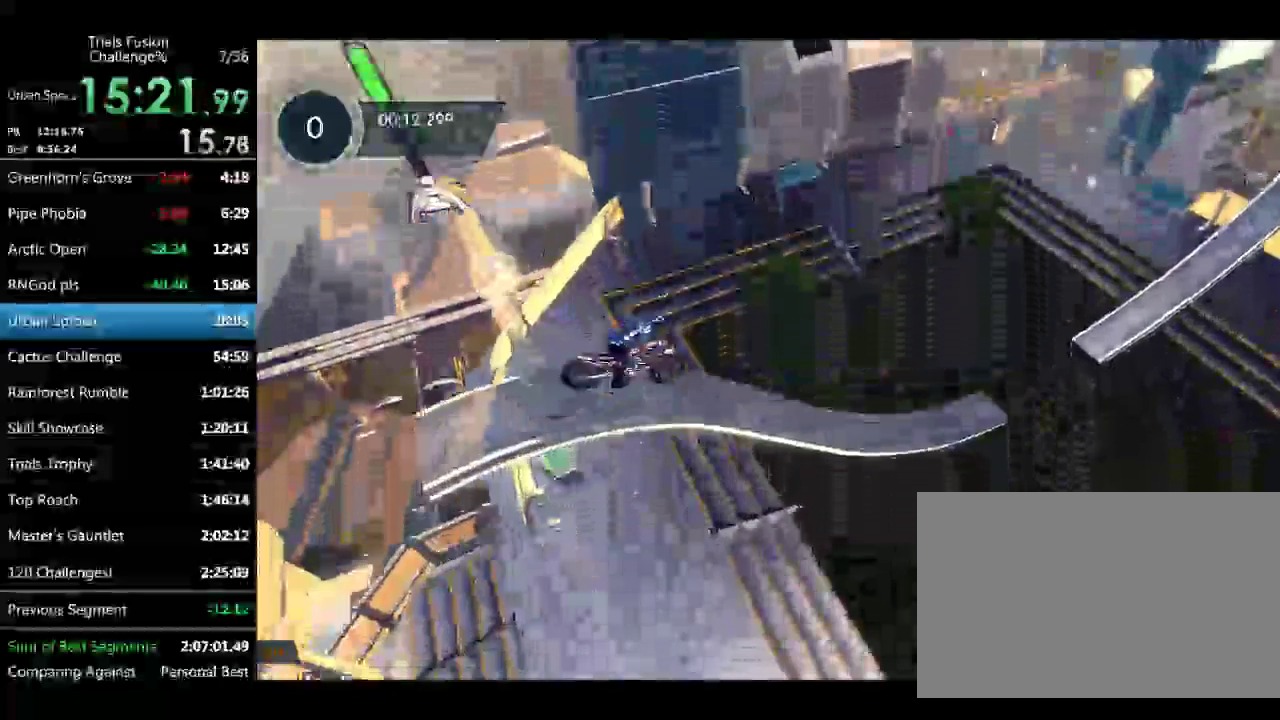
{"buttons": [], "left_stick": "center", "events": [[83, "left_stick", "center"], [374, "left_stick", "up-left"], [498, "left_stick", "center"]]}
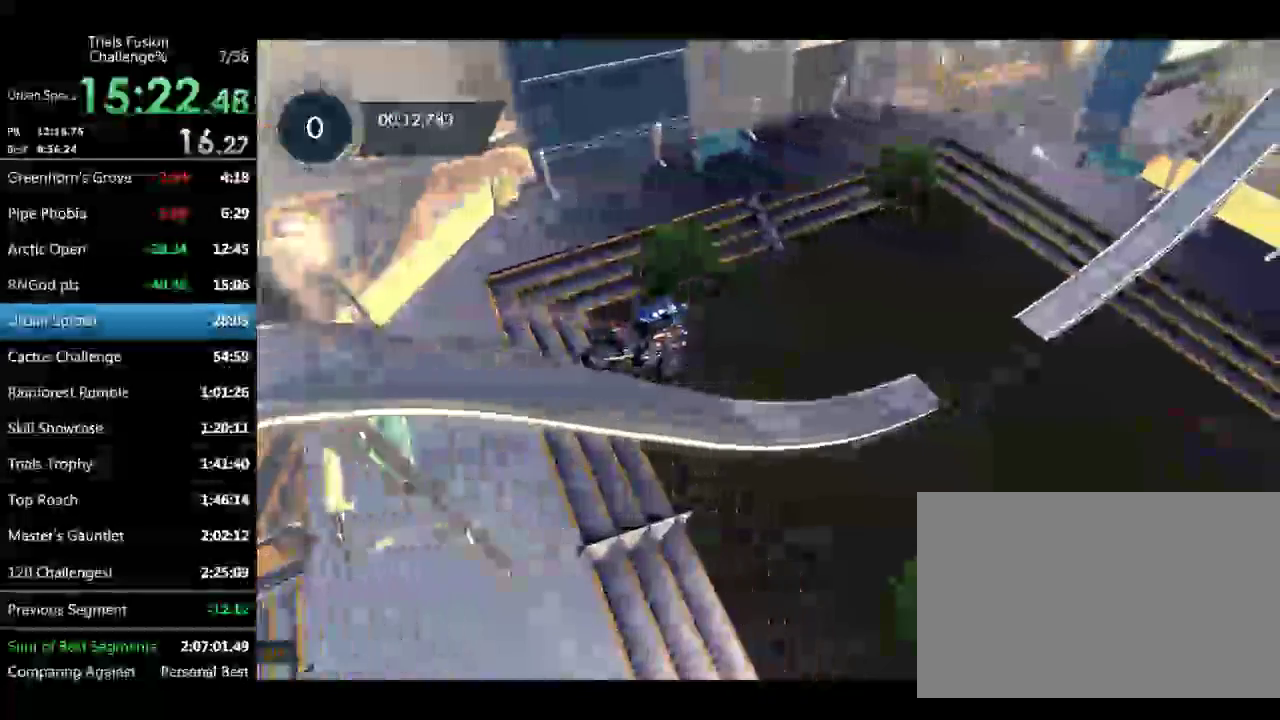
{"buttons": [], "left_stick": "left", "events": [[42, "left_stick", "left"], [125, "left_stick", "center"], [250, "left_stick", "left"]]}
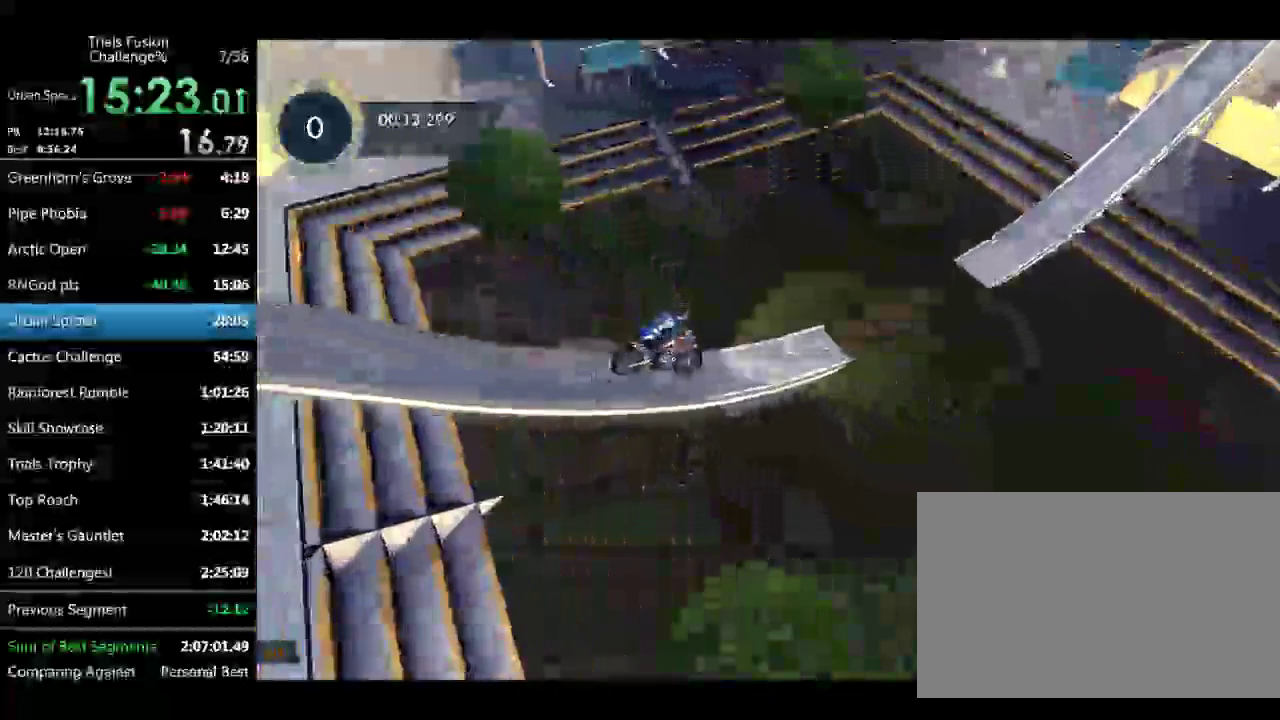
{"buttons": [], "left_stick": "left", "events": [[333, "left_stick", "center"], [499, "left_stick", "left"]]}
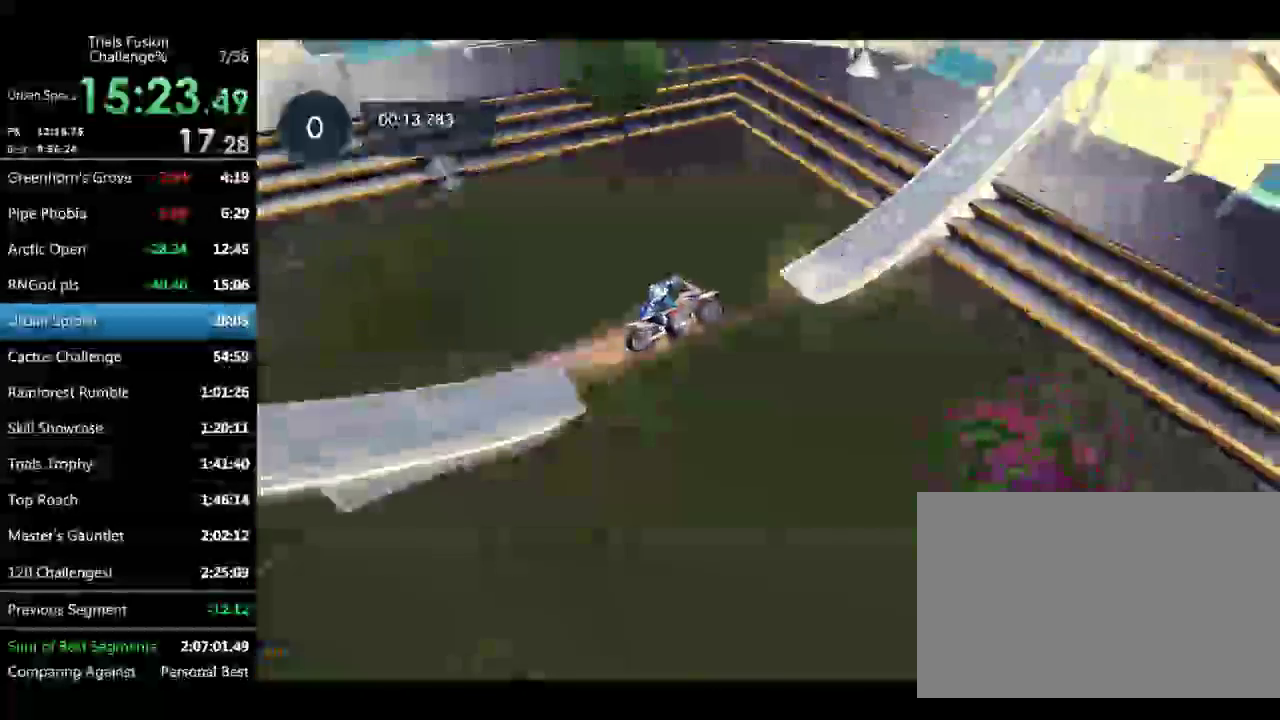
{"buttons": [], "left_stick": "left"}
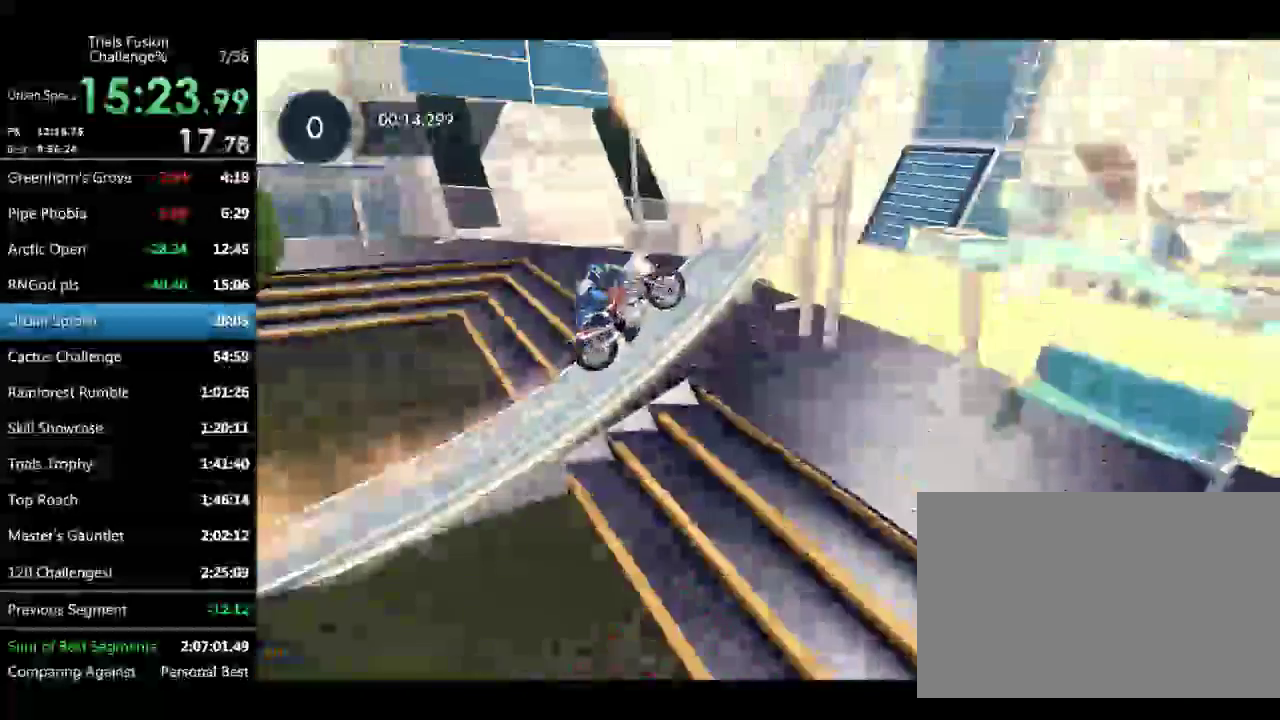
{"buttons": [], "left_stick": "right", "events": [[332, "left_stick", "center"], [415, "left_stick", "right"]]}
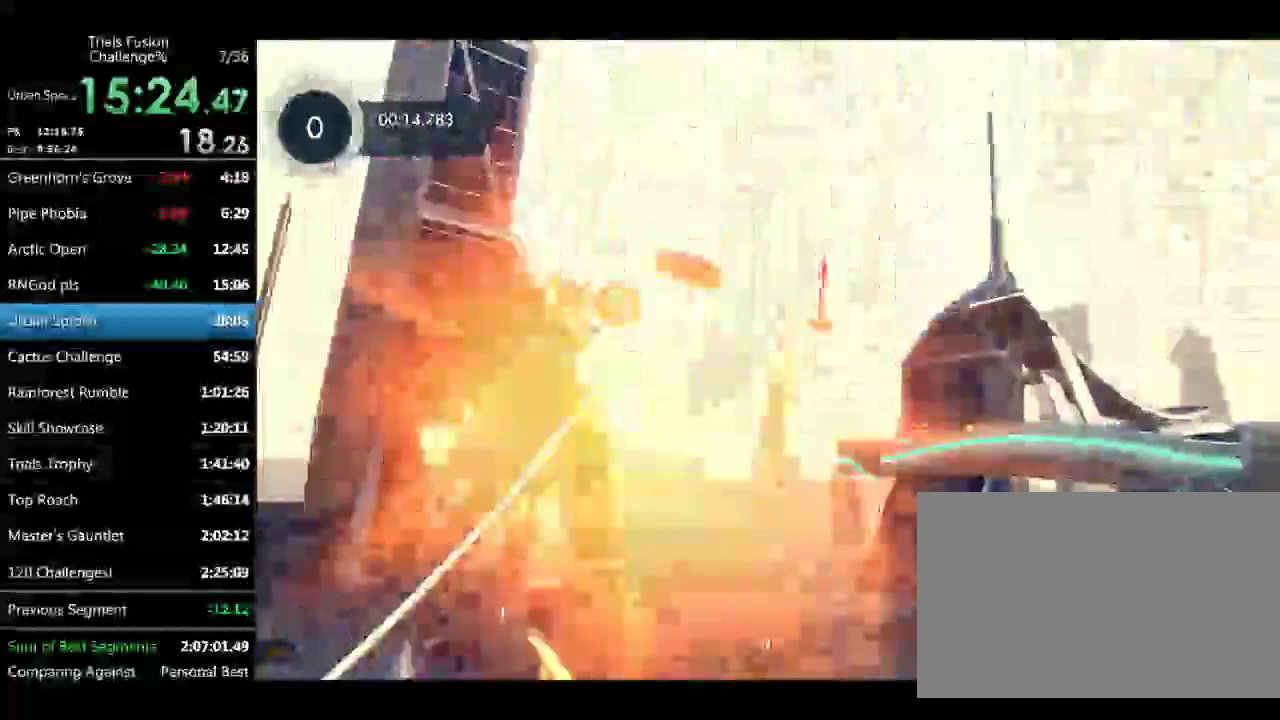
{"buttons": [], "left_stick": "right"}
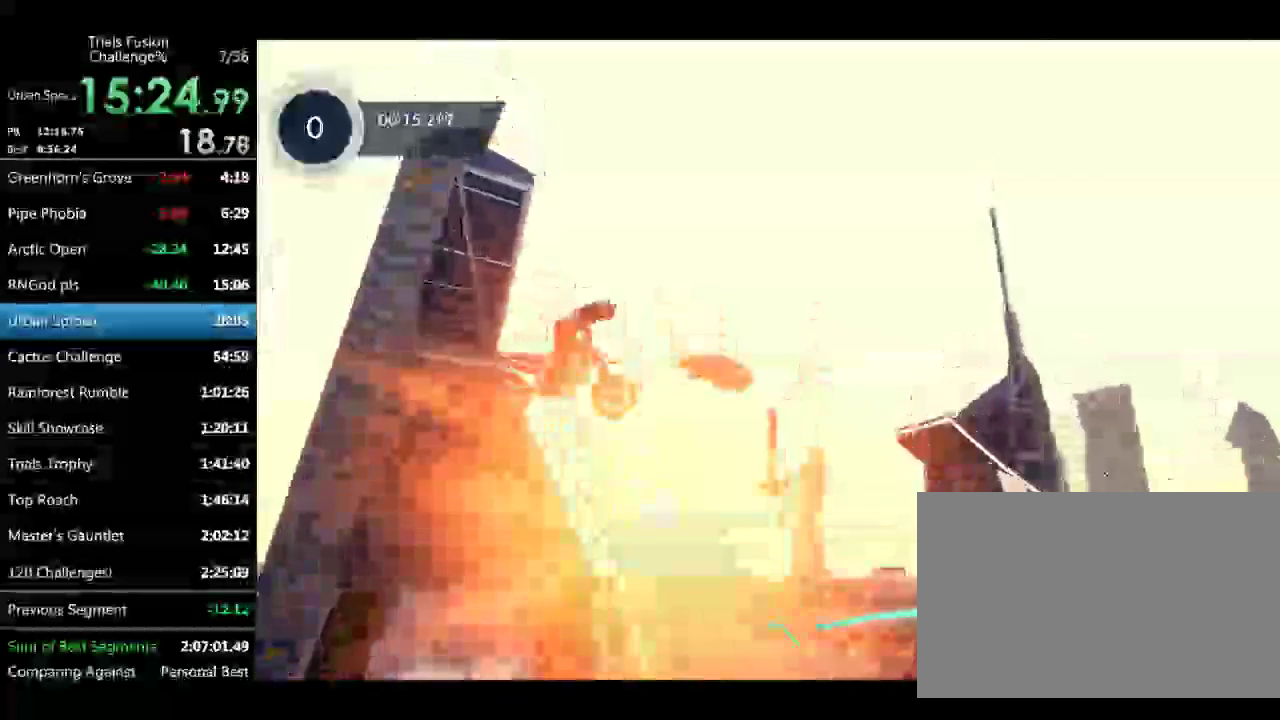
{"buttons": [], "left_stick": "left", "events": [[416, "left_stick", "left"]]}
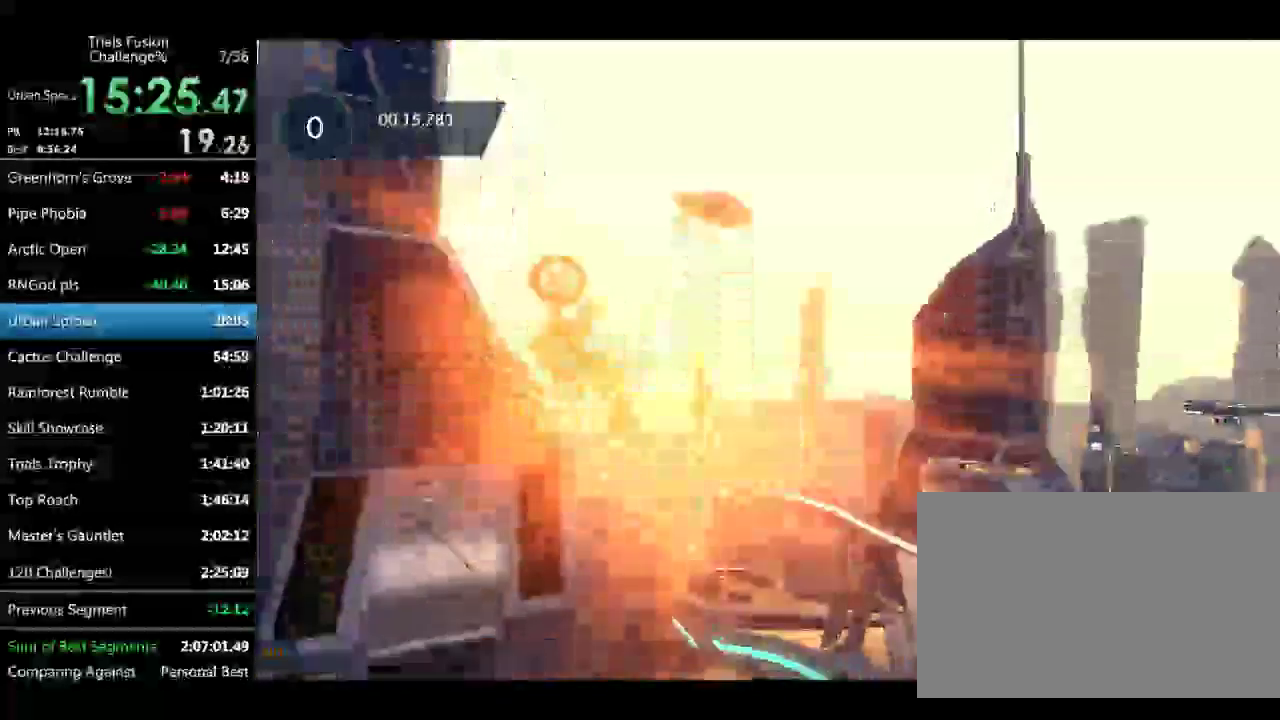
{"buttons": [], "left_stick": "center", "events": [[83, "left_stick", "center"], [249, "left_stick", "left"], [416, "left_stick", "center"]]}
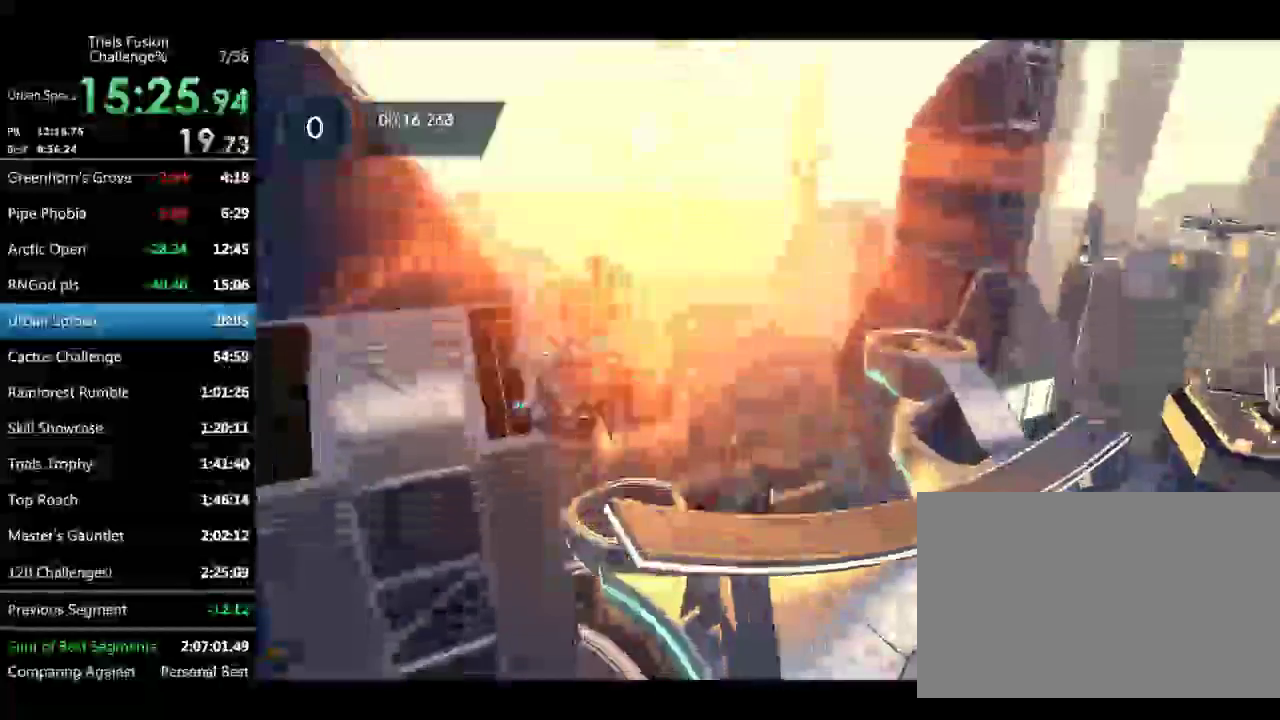
{"buttons": [], "left_stick": "center", "events": [[166, "left_stick", "left"], [457, "left_stick", "center"]]}
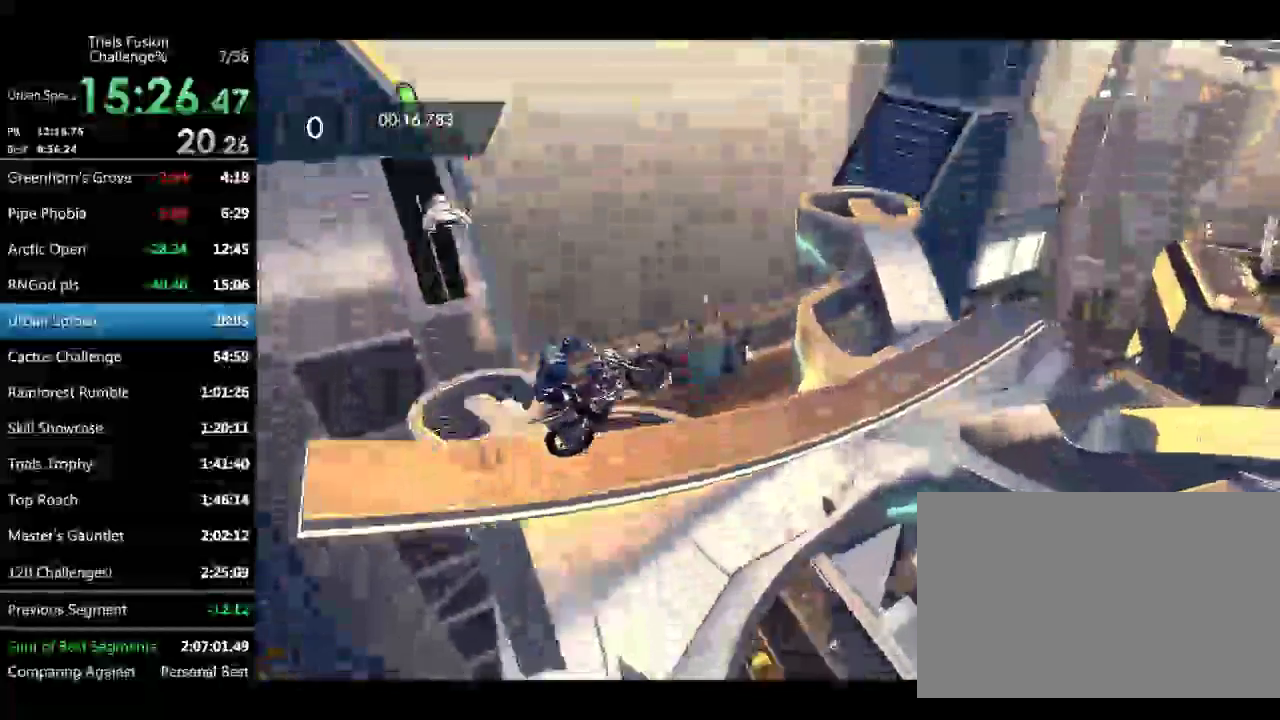
{"buttons": [], "left_stick": "left", "events": [[167, "left_stick", "left"]]}
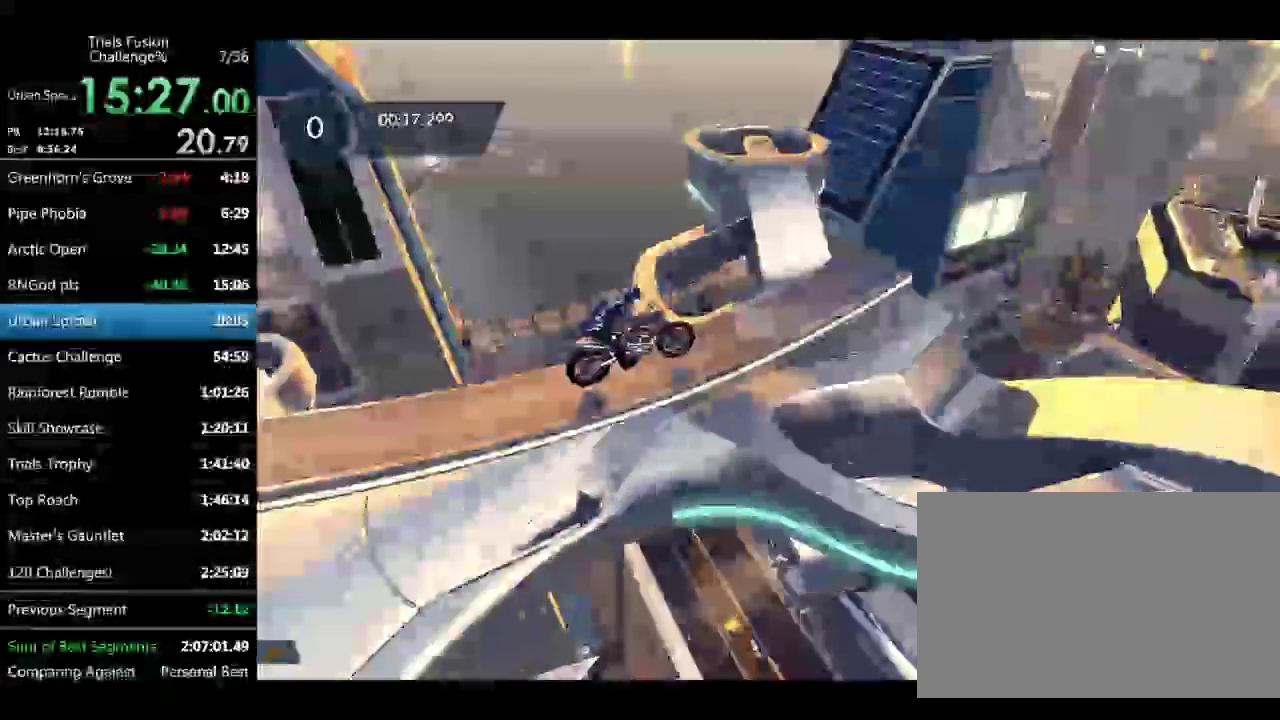
{"buttons": [], "left_stick": "right", "events": [[125, "left_stick", "right"]]}
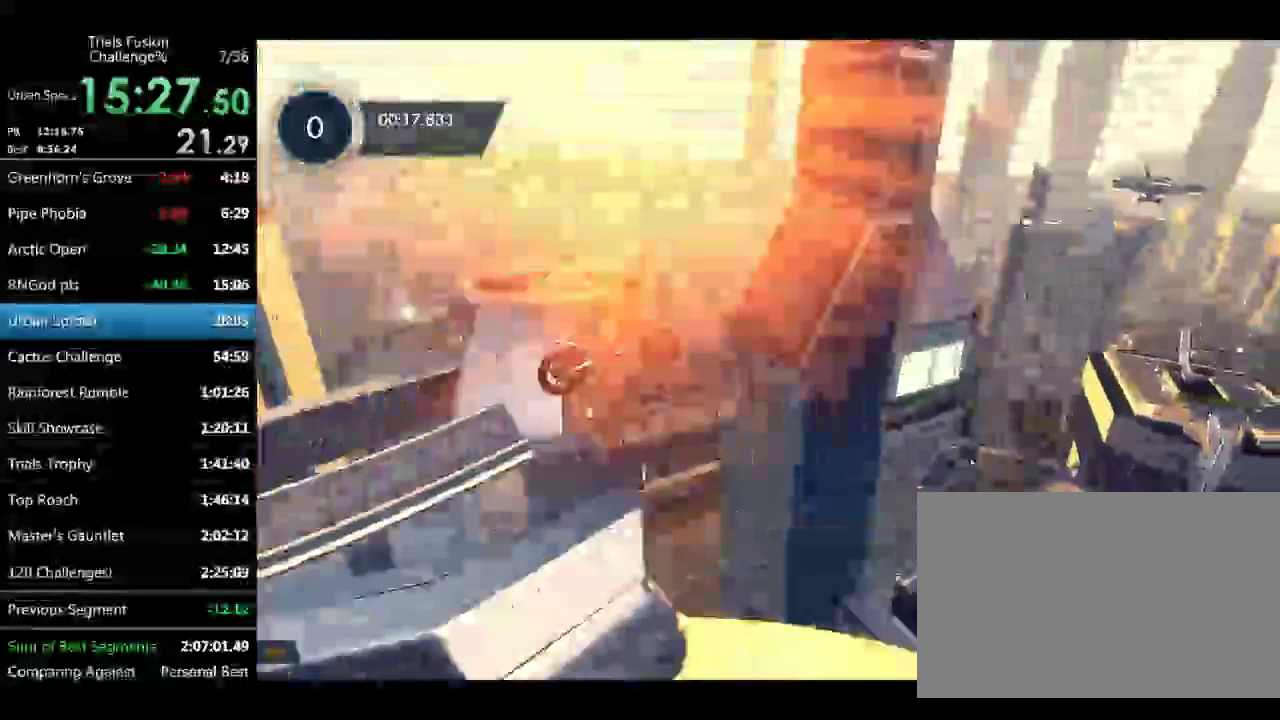
{"buttons": [], "left_stick": "right"}
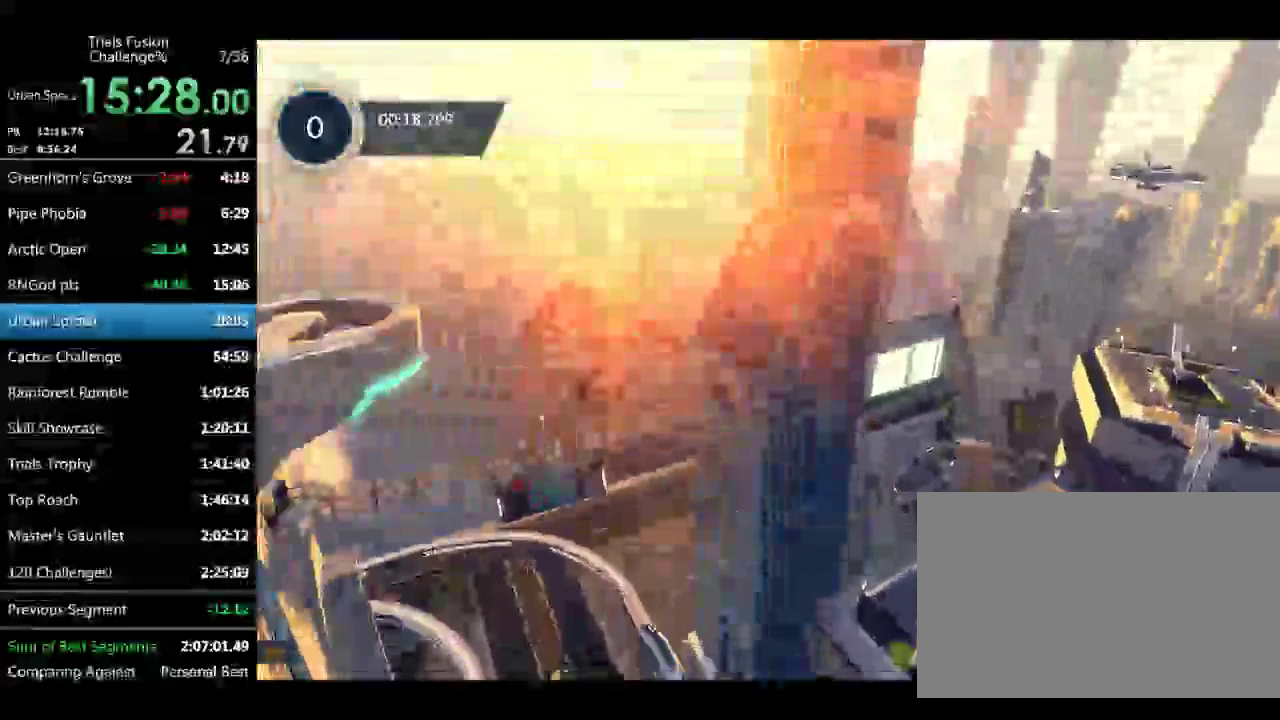
{"buttons": [], "left_stick": "right"}
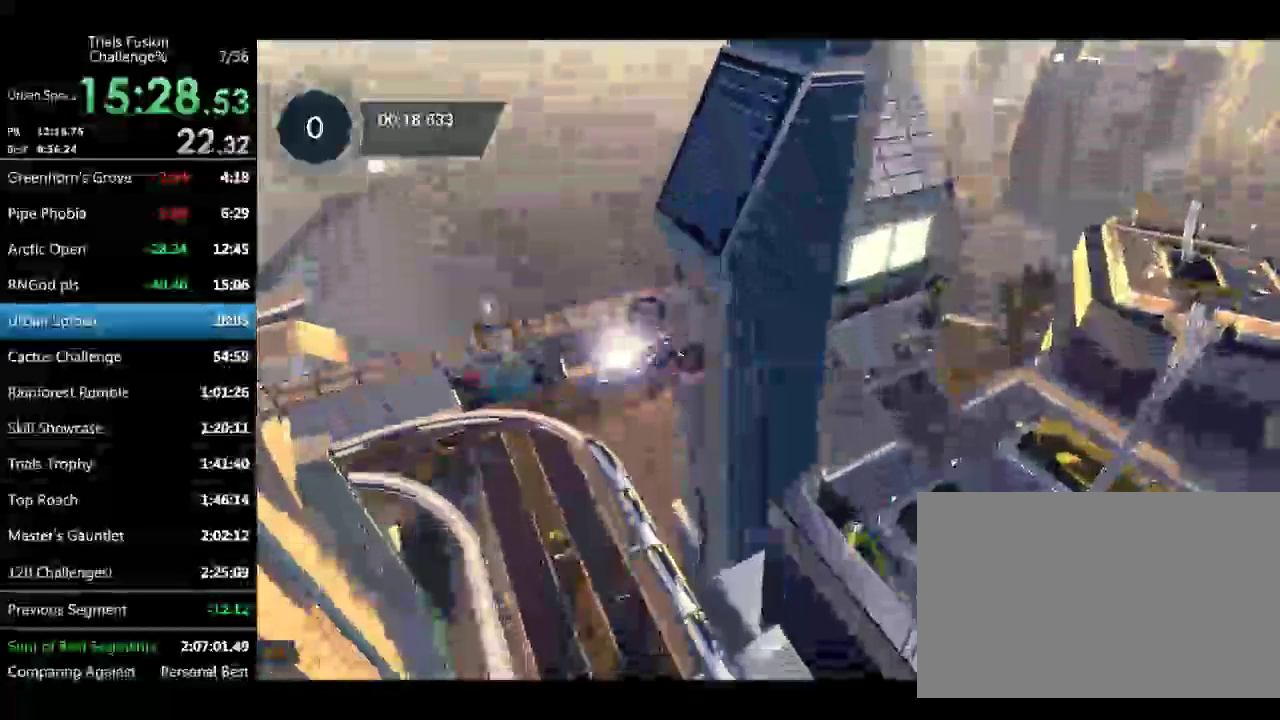
{"buttons": [], "left_stick": "right"}
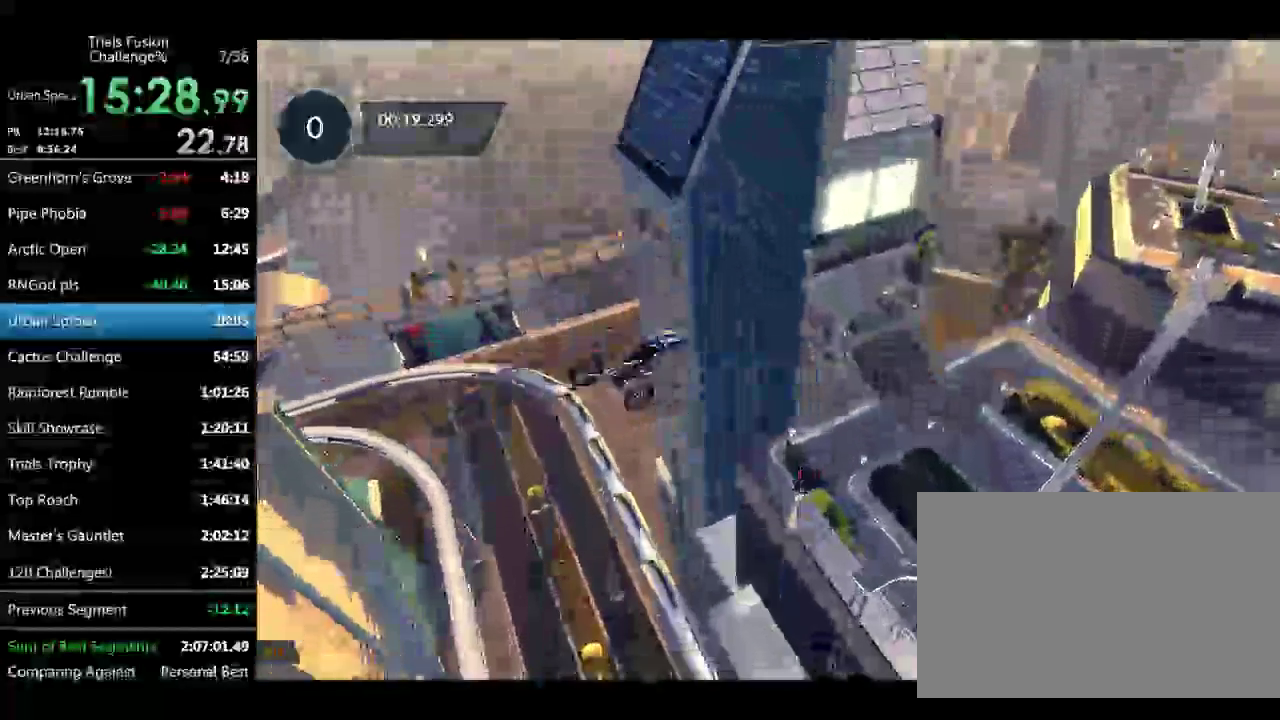
{"buttons": [], "left_stick": "left", "events": [[41, "left_stick", "center"], [166, "left_stick", "left"]]}